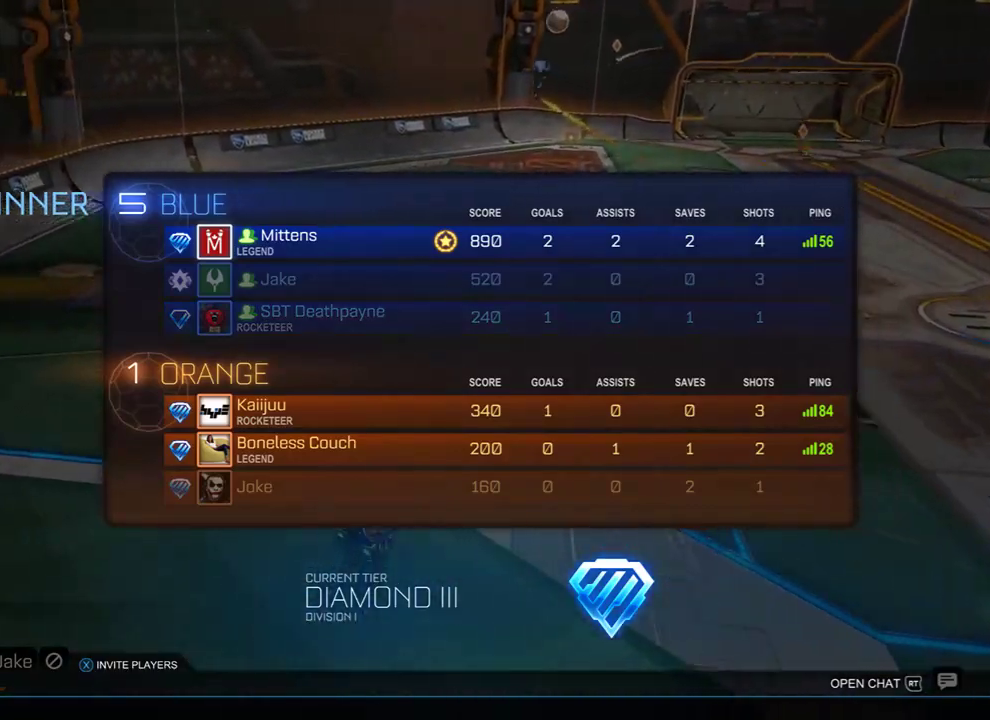
Gameplay with a controller (Xbox layout); each line is a JSON object with the inputs held at the frame after it. "events" lists button and stick changes between this image and that frame as [ms after this image, input, new state], when the widget could be followed in between.
{"buttons": ["A"], "left_stick": "center", "right_stick": "center", "events": [[83, "left_stick", "up"], [167, "left_stick", "center"], [500, "A", "down"]]}
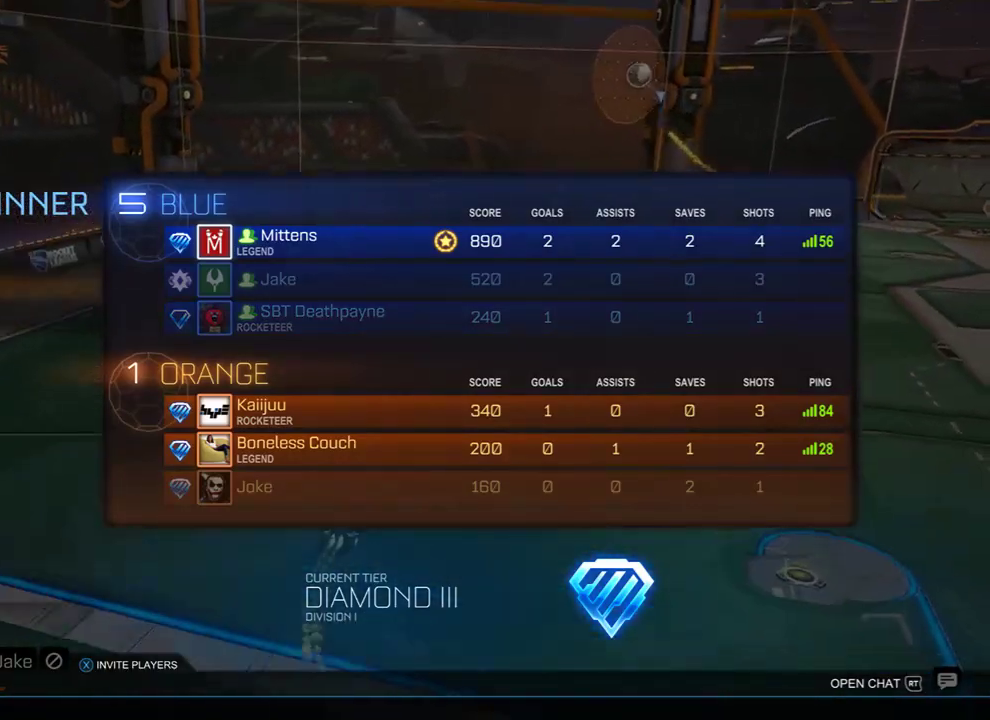
{"buttons": ["START"], "left_stick": "center", "right_stick": "center", "events": [[100, "A", "up"], [467, "START", "down"]]}
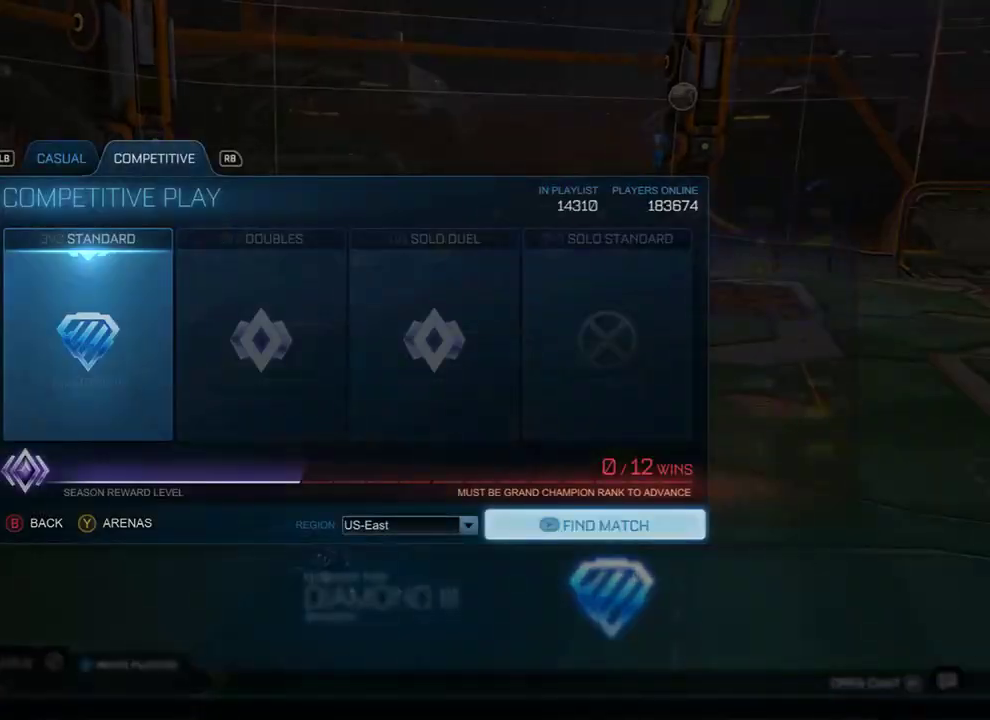
{"buttons": ["START"], "left_stick": "center", "right_stick": "center", "events": [[67, "START", "up"], [500, "START", "down"]]}
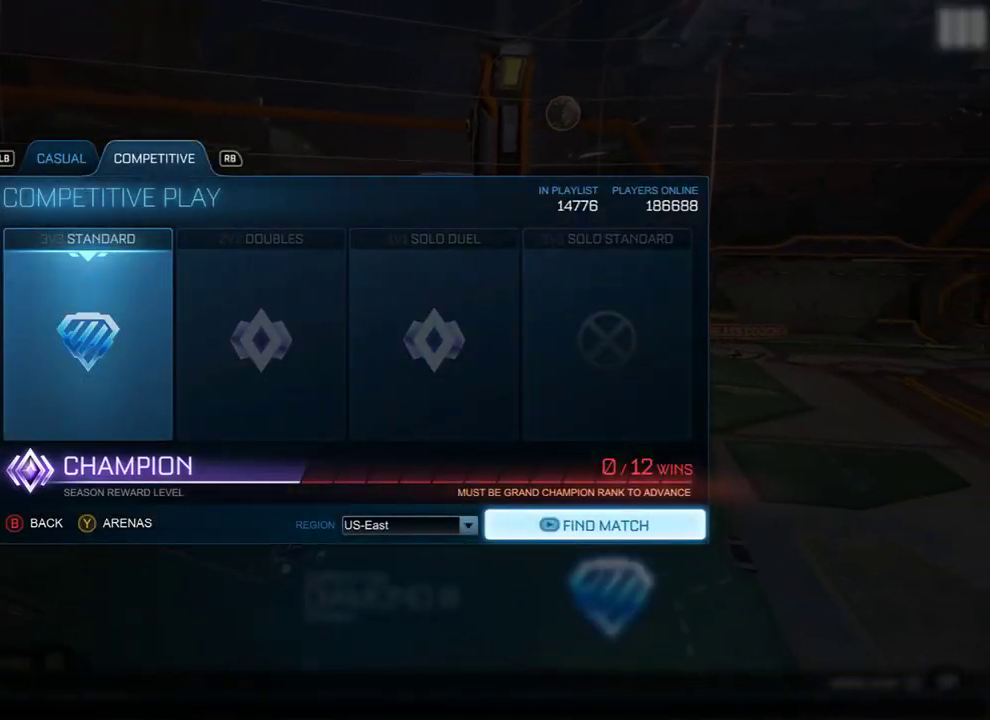
{"buttons": [], "left_stick": "center", "right_stick": "center", "events": [[100, "START", "up"], [383, "B", "down"], [483, "B", "up"]]}
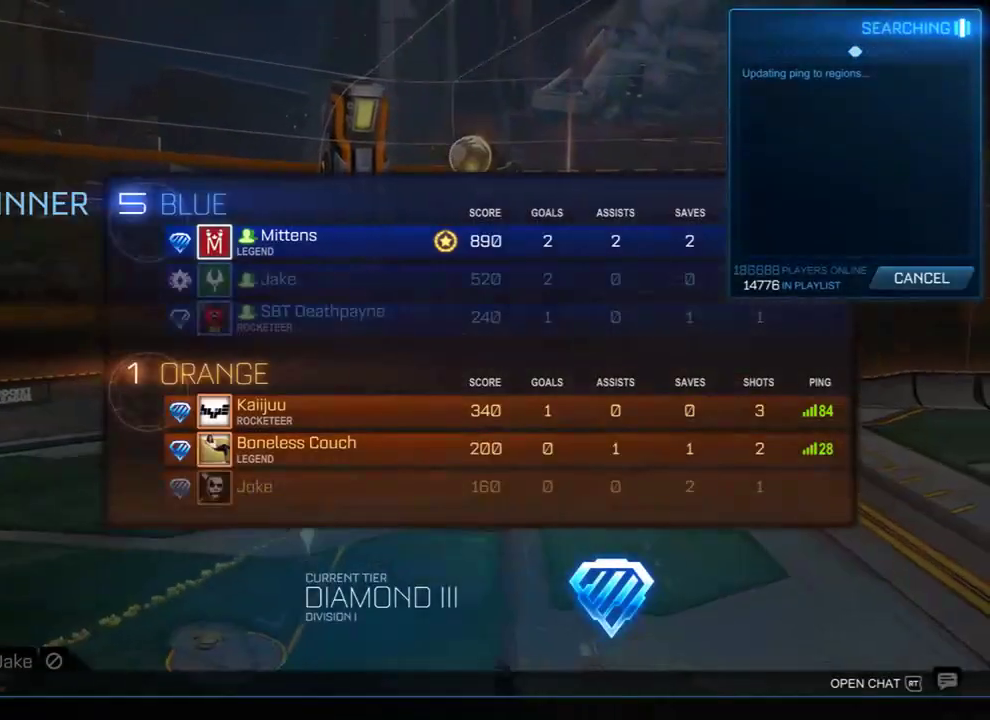
{"buttons": [], "left_stick": "center", "right_stick": "center", "events": [[17, "left_stick", "down-right"], [483, "left_stick", "center"]]}
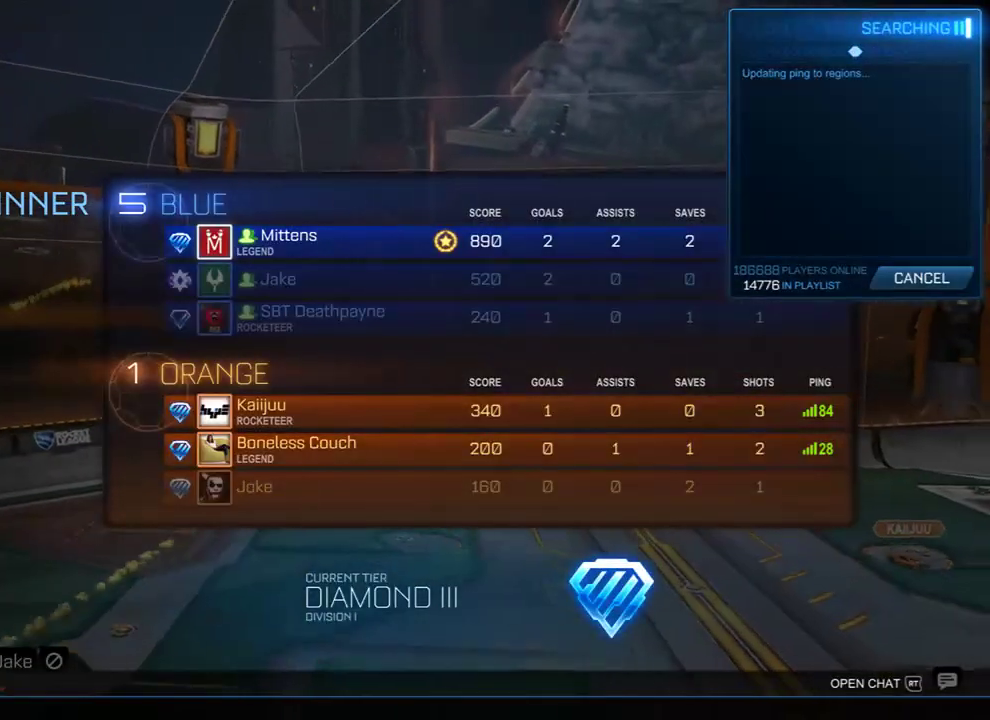
{"buttons": [], "left_stick": "center", "right_stick": "center", "events": [[17, "left_stick", "down"], [117, "left_stick", "center"], [217, "left_stick", "down-right"], [317, "left_stick", "center"], [383, "left_stick", "down"], [483, "left_stick", "center"]]}
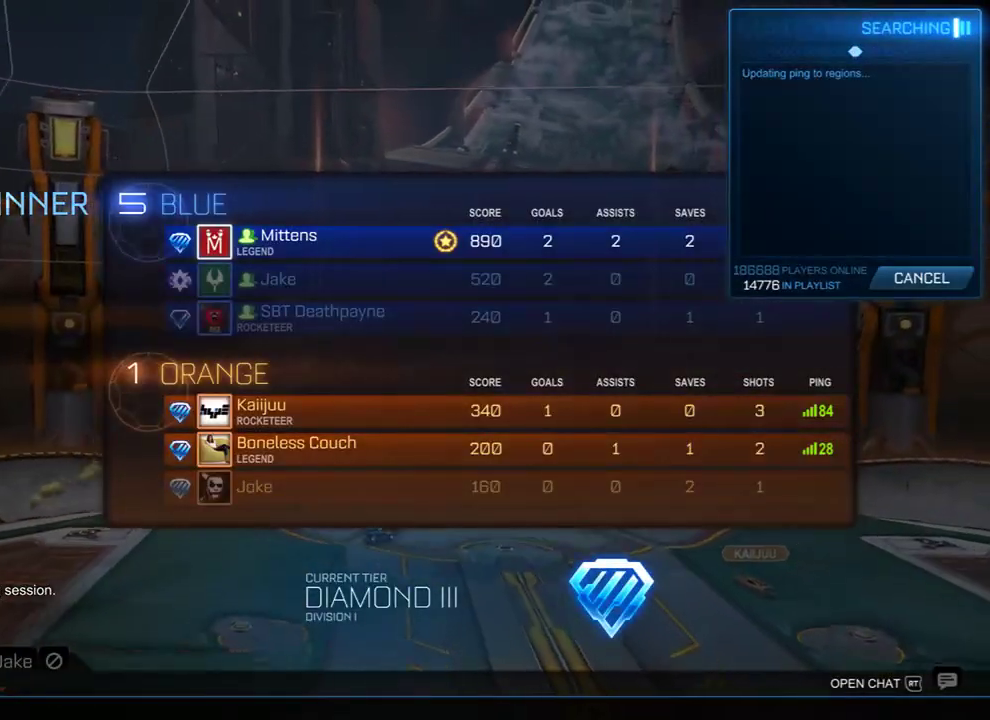
{"buttons": [], "left_stick": "down", "right_stick": "center", "events": [[83, "left_stick", "down-right"], [183, "left_stick", "center"], [250, "left_stick", "down-right"], [350, "left_stick", "center"], [467, "left_stick", "down"]]}
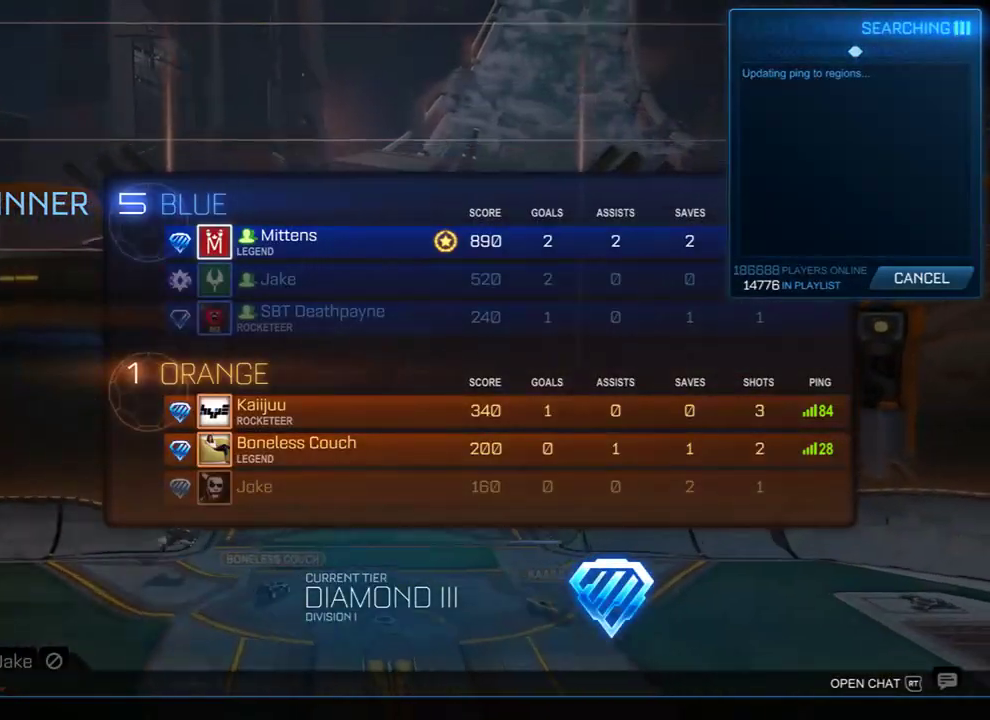
{"buttons": [], "left_stick": "center", "right_stick": "center", "events": [[133, "left_stick", "center"], [300, "A", "down"], [400, "A", "up"]]}
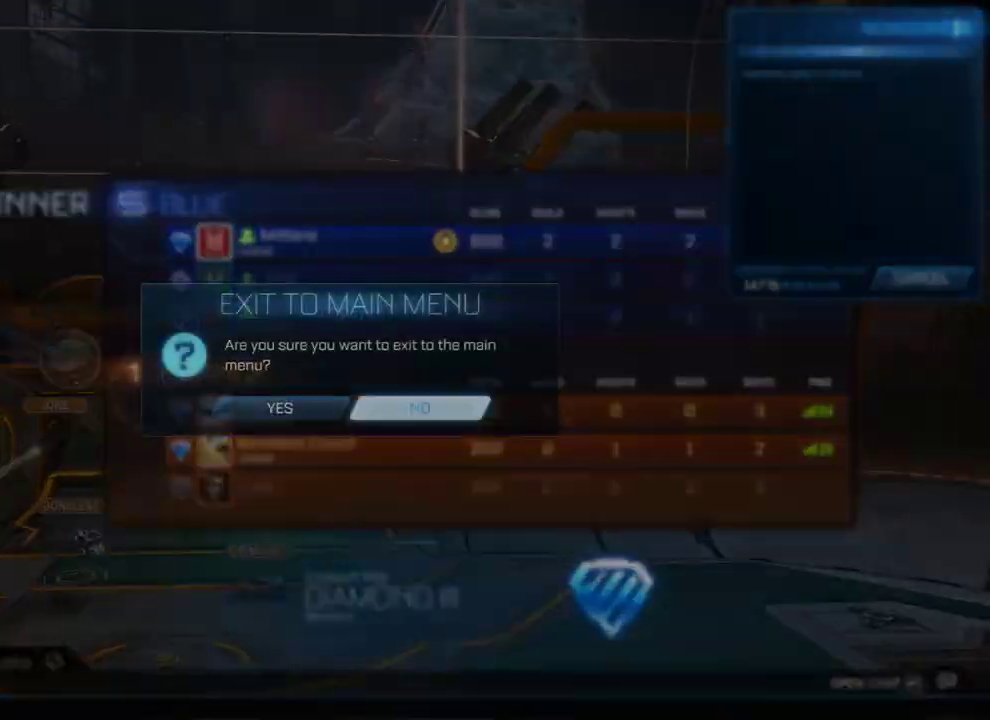
{"buttons": [], "left_stick": "center", "right_stick": "center", "events": [[33, "left_stick", "left"], [167, "left_stick", "center"], [200, "A", "down"], [300, "A", "up"]]}
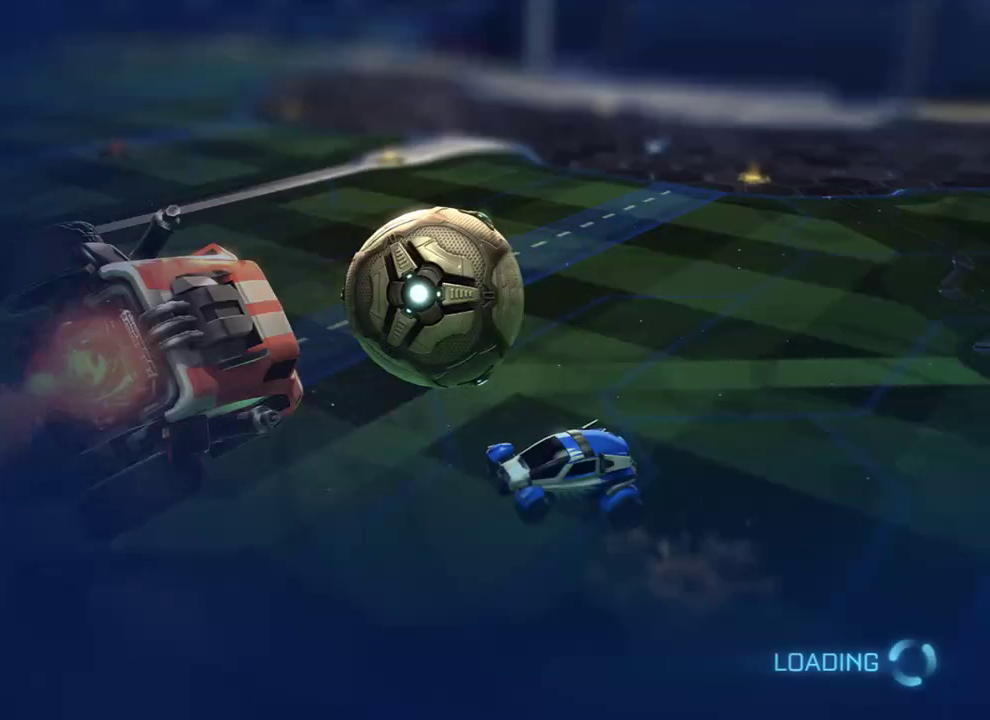
{"buttons": [], "left_stick": "center", "right_stick": "center", "events": []}
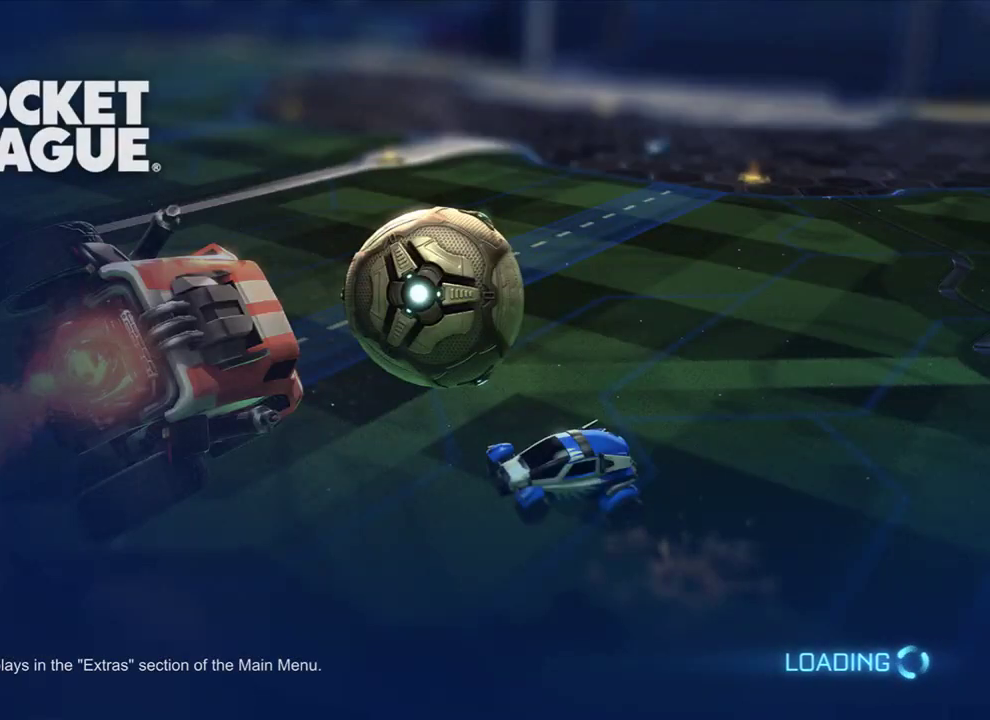
{"buttons": [], "left_stick": "center", "right_stick": "center", "events": []}
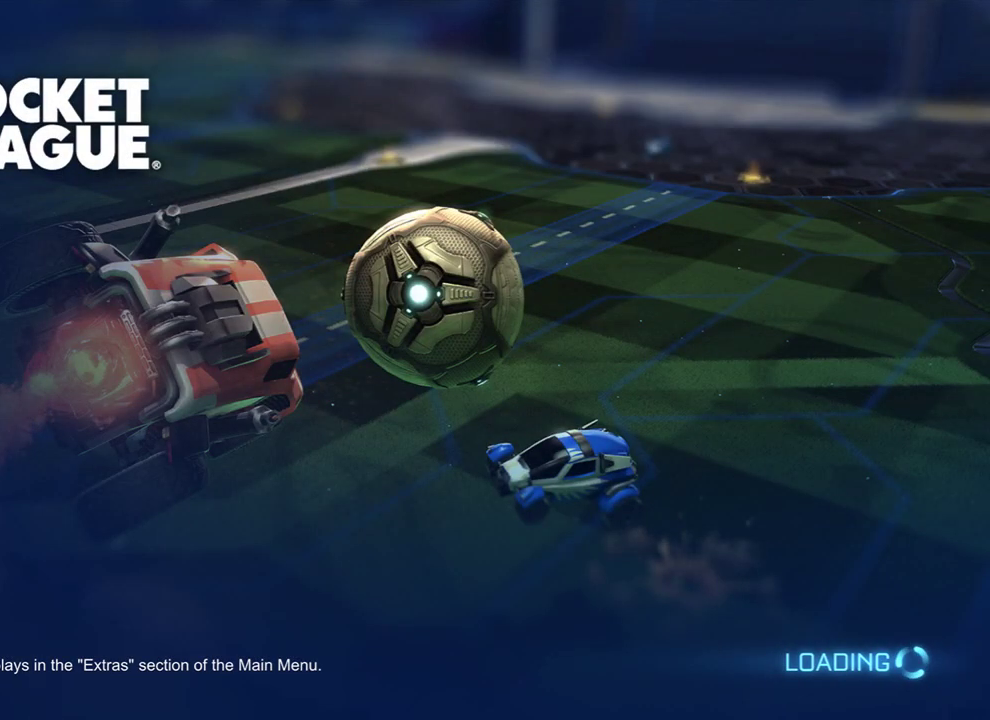
{"buttons": [], "left_stick": "center", "right_stick": "center", "events": []}
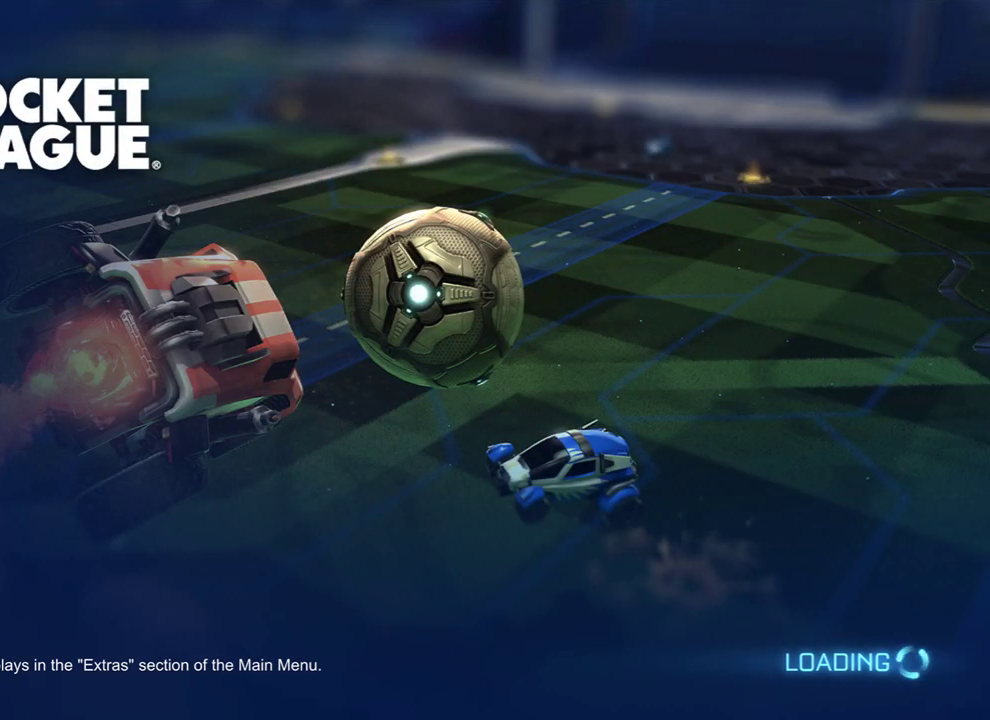
{"buttons": [], "left_stick": "down", "right_stick": "center", "events": [[483, "left_stick", "down"]]}
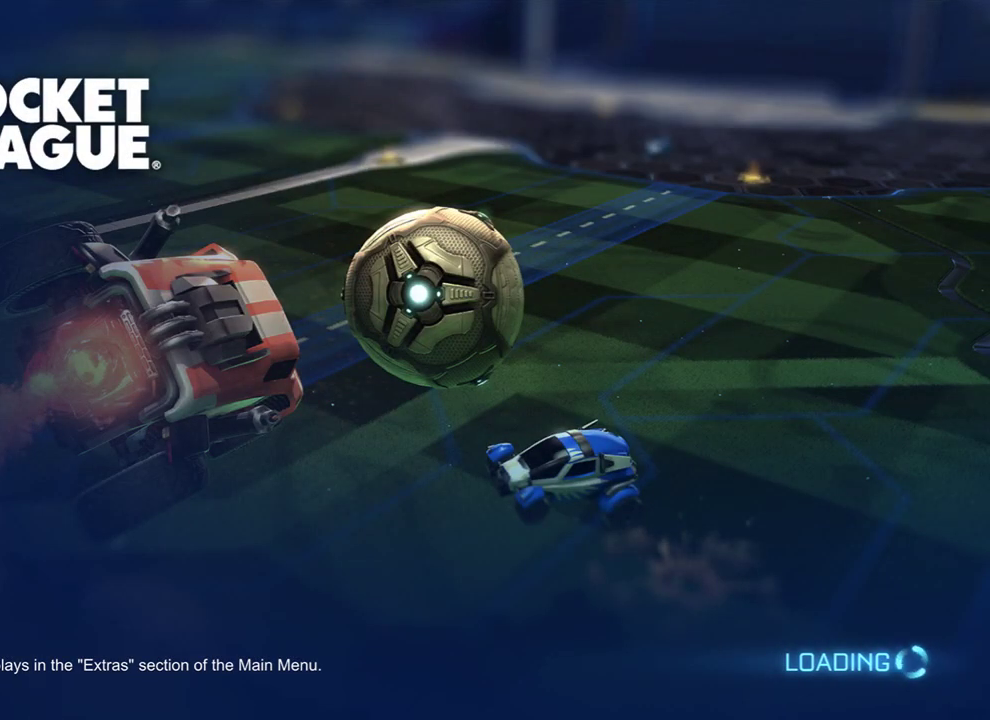
{"buttons": [], "left_stick": "center", "right_stick": "center", "events": [[117, "left_stick", "center"], [183, "left_stick", "down-right"], [267, "left_stick", "center"], [367, "left_stick", "down-right"], [467, "left_stick", "center"]]}
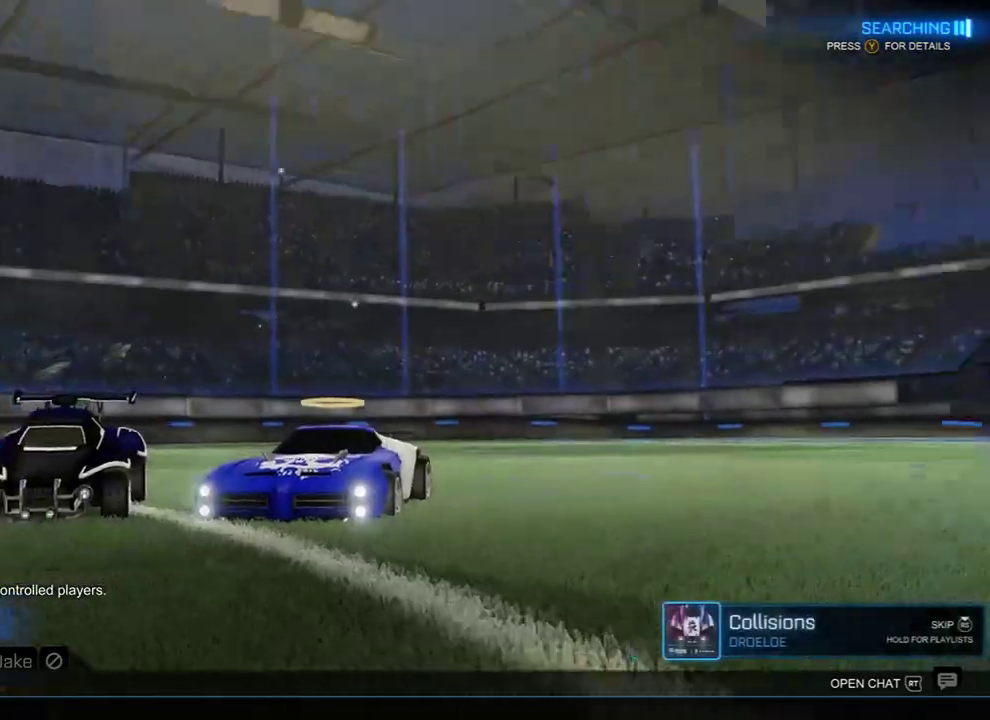
{"buttons": [], "left_stick": "center", "right_stick": "center", "events": [[33, "left_stick", "down-right"], [133, "left_stick", "center"], [200, "left_stick", "down-right"], [300, "left_stick", "center"], [367, "left_stick", "down-right"], [467, "left_stick", "center"]]}
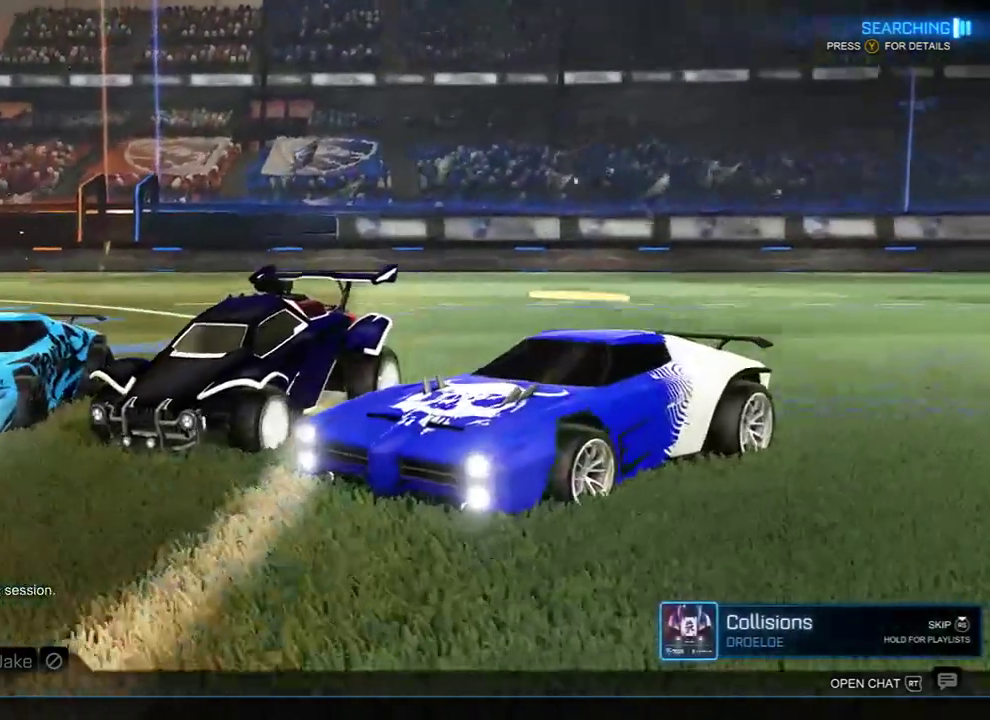
{"buttons": ["A"], "left_stick": "center", "right_stick": "center", "events": [[33, "A", "down"], [100, "A", "up"], [167, "A", "down"], [233, "A", "up"], [333, "A", "down"], [400, "A", "up"], [467, "A", "down"]]}
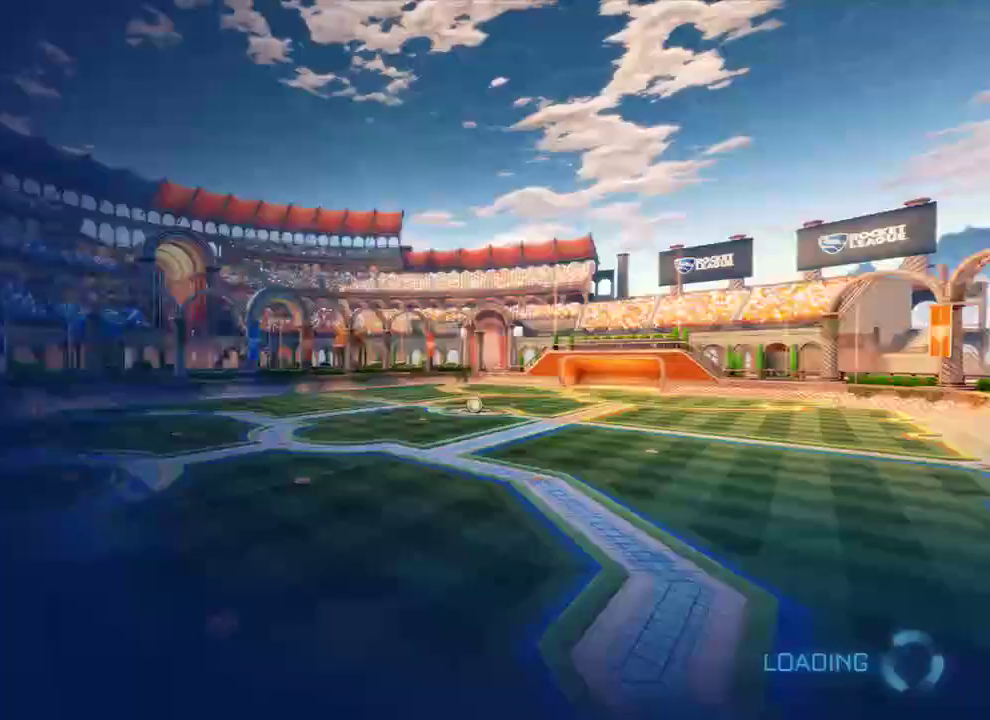
{"buttons": ["B", "R2"], "left_stick": "center", "right_stick": "center", "events": [[33, "A", "up"], [133, "B", "down"], [167, "R2", "down"]]}
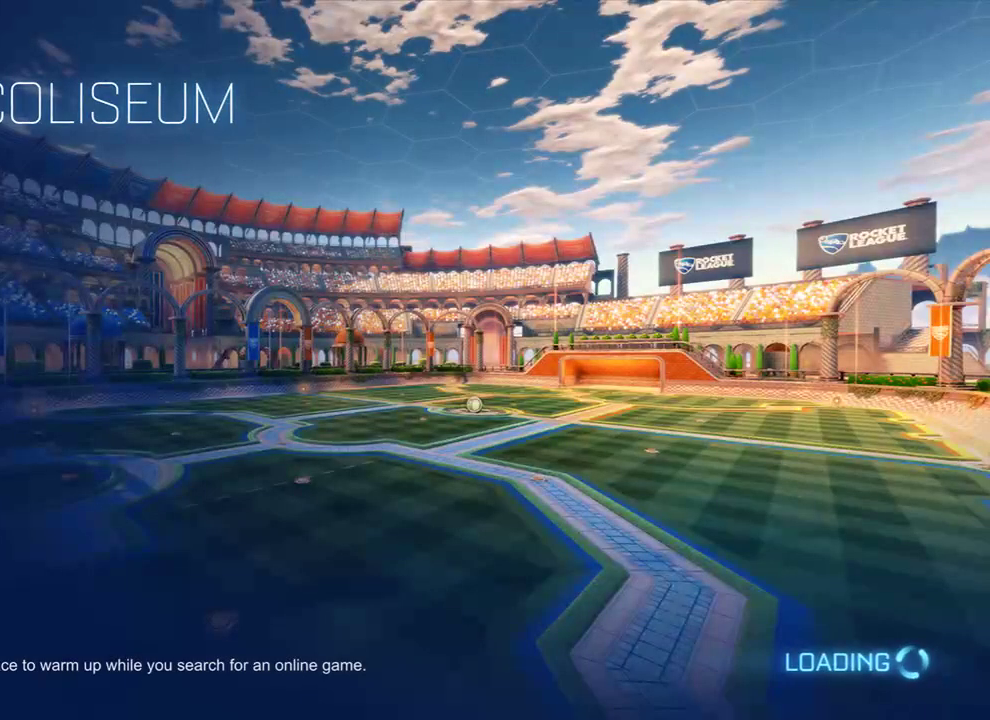
{"buttons": ["B", "R2"], "left_stick": "center", "right_stick": "center", "events": []}
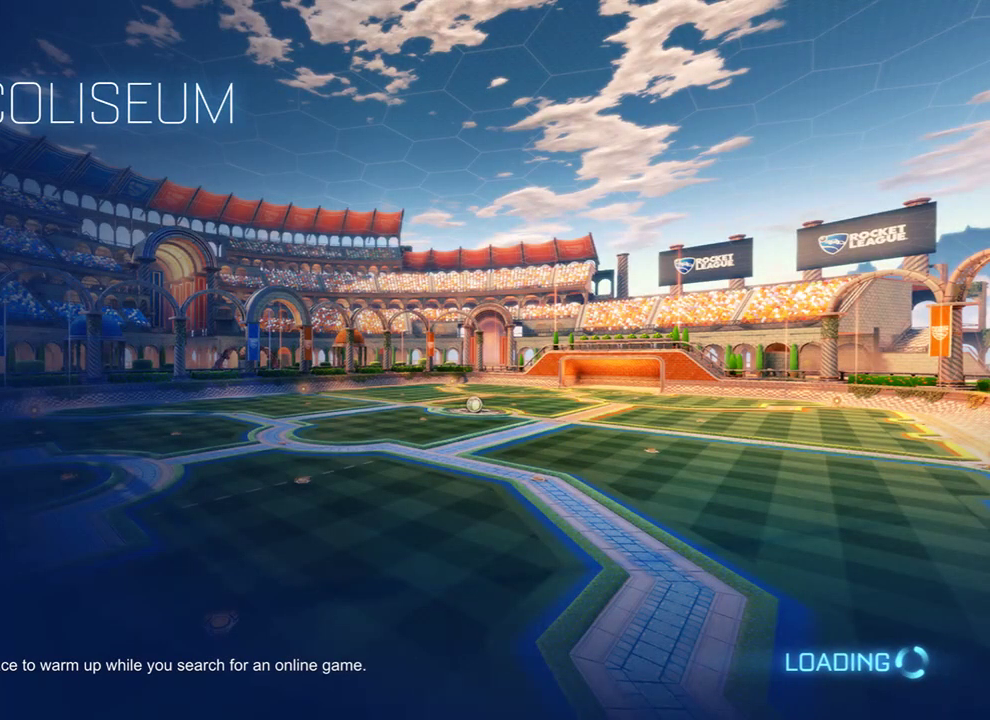
{"buttons": ["B", "R2"], "left_stick": "center", "right_stick": "center", "events": [[150, "left_stick", "up"], [250, "left_stick", "center"]]}
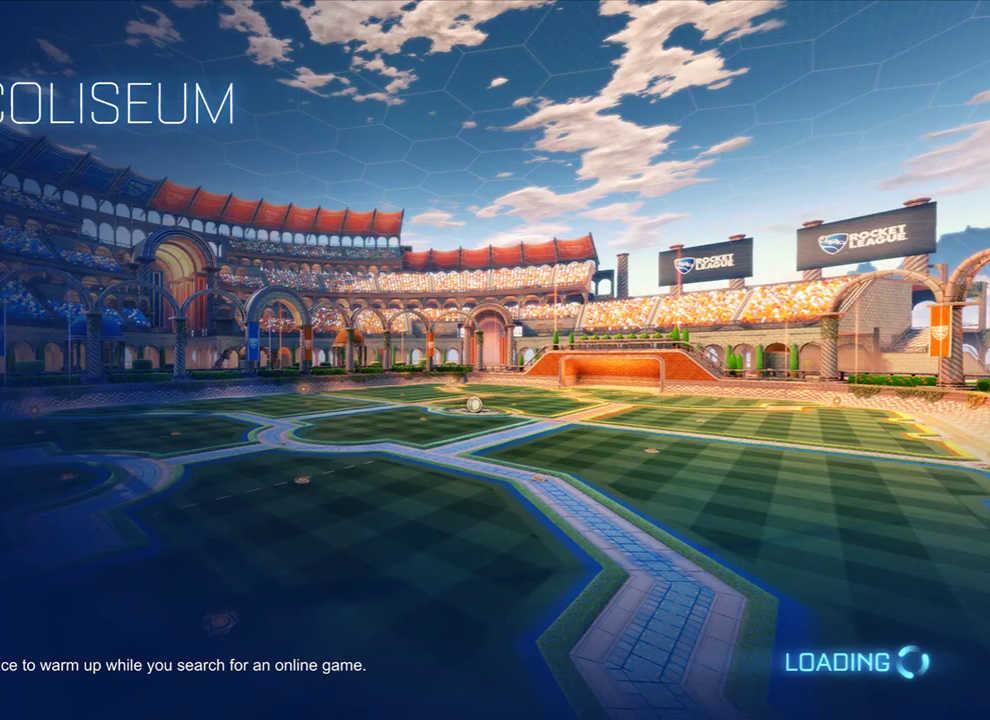
{"buttons": ["B", "R2"], "left_stick": "up-left", "right_stick": "center", "events": [[117, "left_stick", "up-left"], [150, "Y", "down"], [183, "left_stick", "right"], [250, "Y", "up"], [317, "left_stick", "up-left"], [417, "left_stick", "right"], [500, "left_stick", "up-left"]]}
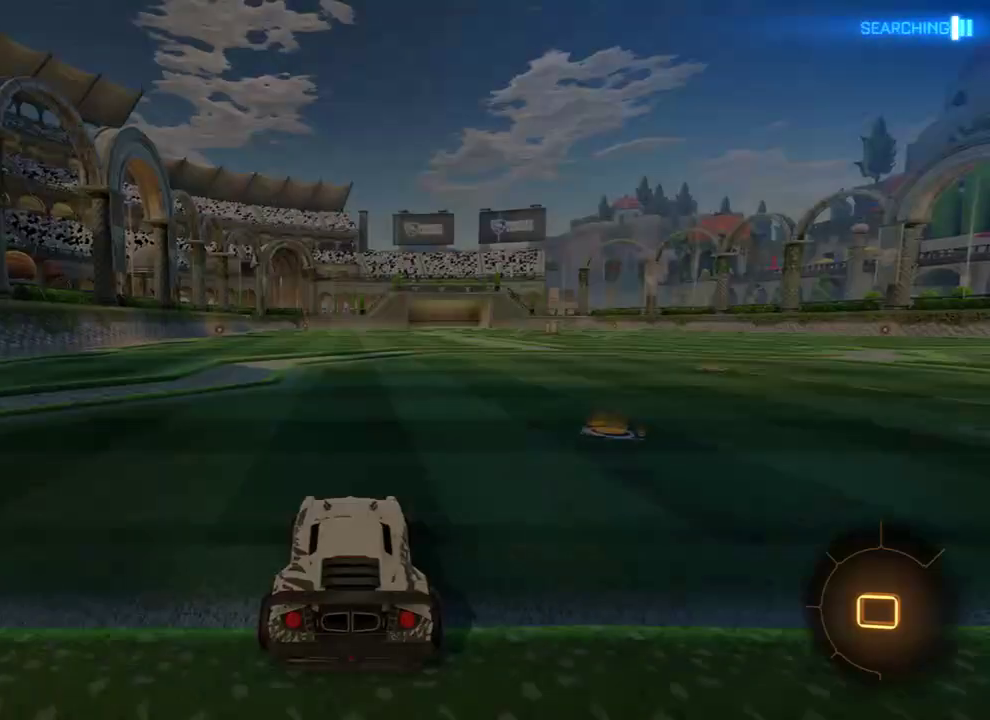
{"buttons": ["B", "R2"], "left_stick": "right", "right_stick": "center", "events": [[100, "left_stick", "right"], [200, "left_stick", "up-left"], [300, "left_stick", "right"], [400, "left_stick", "up-left"], [500, "left_stick", "right"]]}
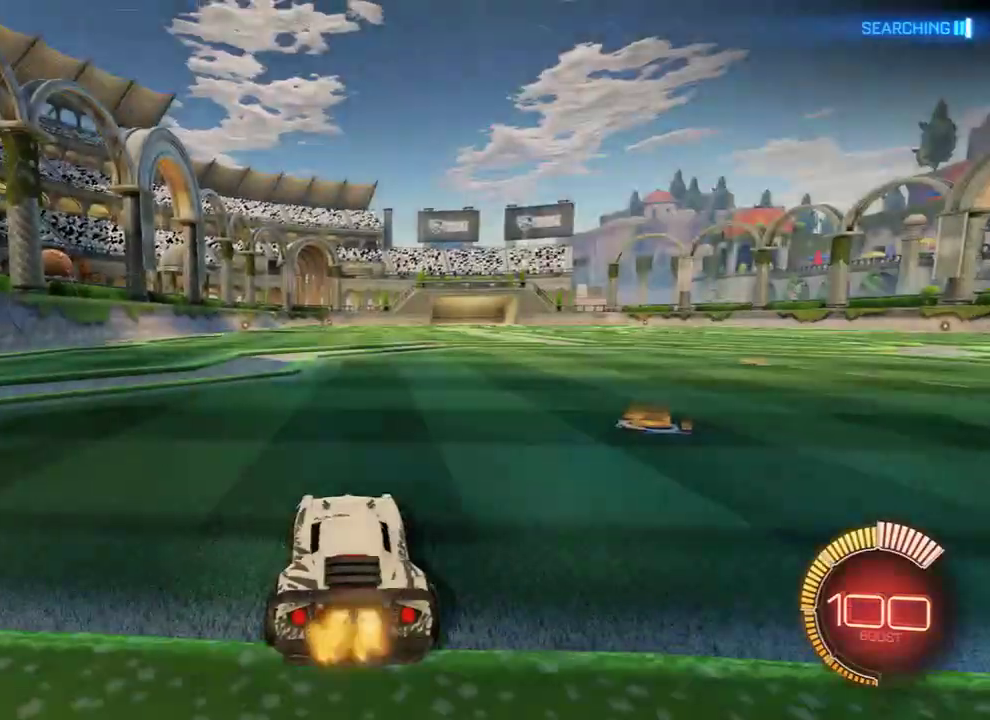
{"buttons": ["A", "B", "L2", "R2", "L3"], "left_stick": "left", "right_stick": "center", "events": [[367, "A", "down"], [400, "left_stick", "up"], [433, "A", "up"], [433, "L2", "down"], [467, "A", "down"], [467, "L3", "down"], [500, "left_stick", "left"]]}
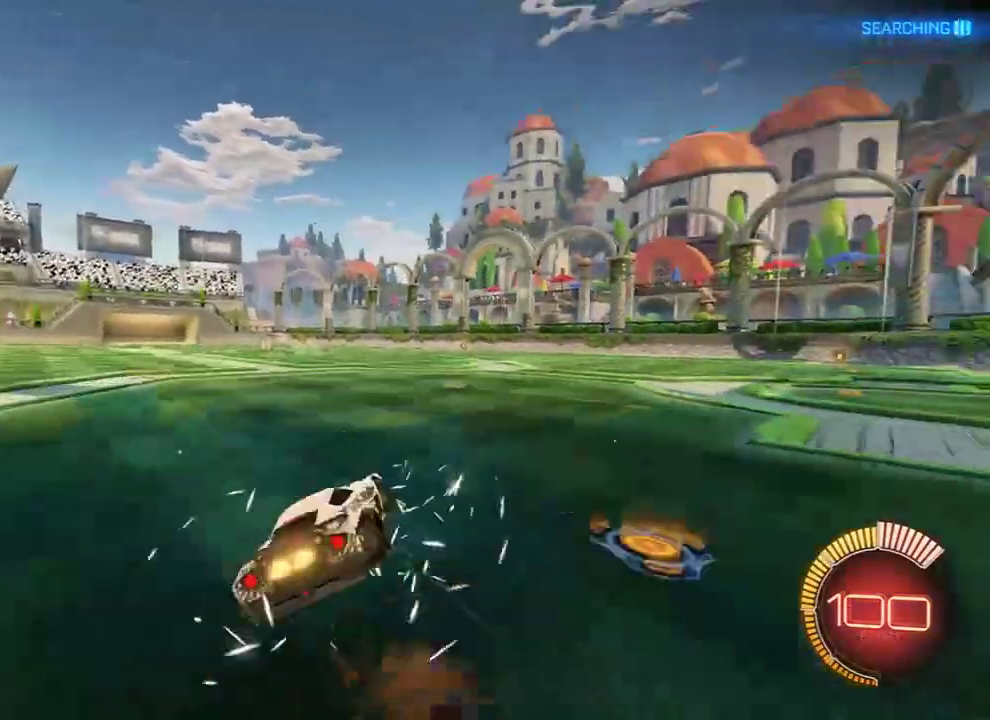
{"buttons": ["B", "L2", "R2", "L3"], "left_stick": "left", "right_stick": "center", "events": [[67, "A", "up"], [100, "Y", "down"], [267, "Y", "up"]]}
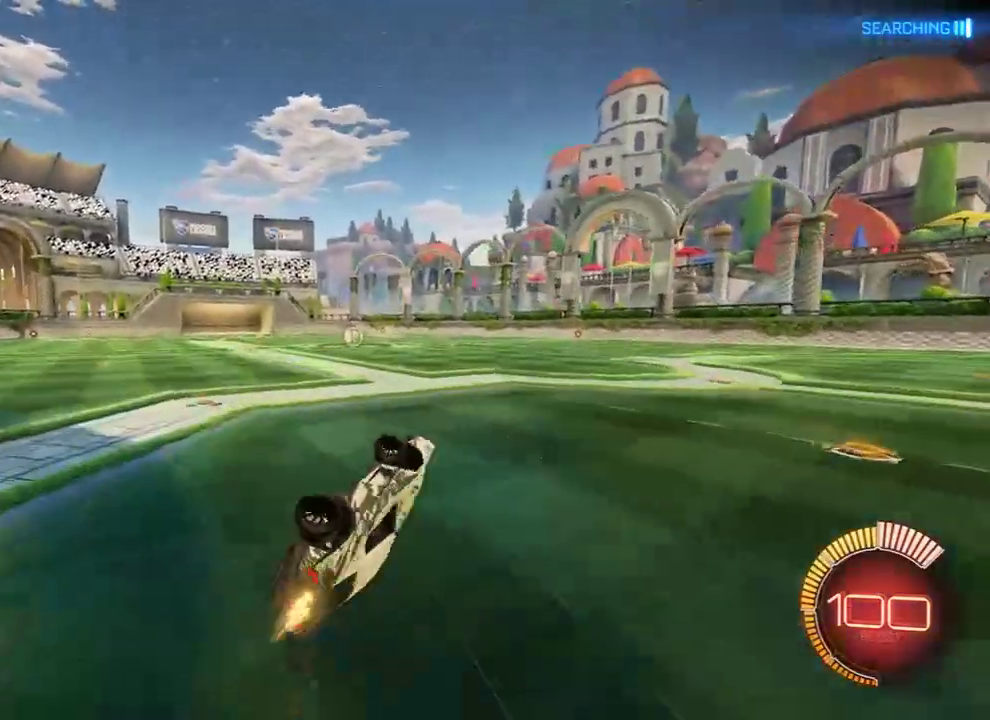
{"buttons": ["B"], "left_stick": "center", "right_stick": "center", "events": [[33, "R2", "up"], [67, "L3", "up"], [83, "left_stick", "up-left"], [133, "L2", "up"], [133, "R2", "down"], [200, "Y", "down"], [283, "left_stick", "center"], [317, "Y", "up"], [383, "R2", "up"]]}
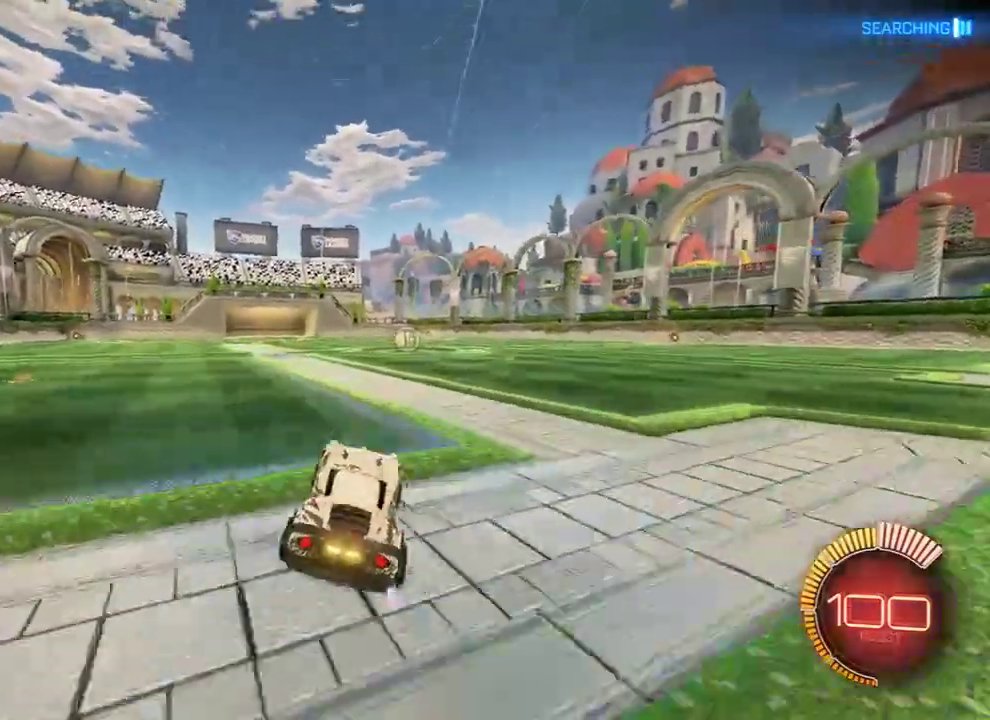
{"buttons": ["B", "R2"], "left_stick": "up-left", "right_stick": "center", "events": [[17, "left_stick", "right"], [50, "R2", "down"], [83, "Y", "down"], [183, "Y", "up"], [383, "left_stick", "up-left"]]}
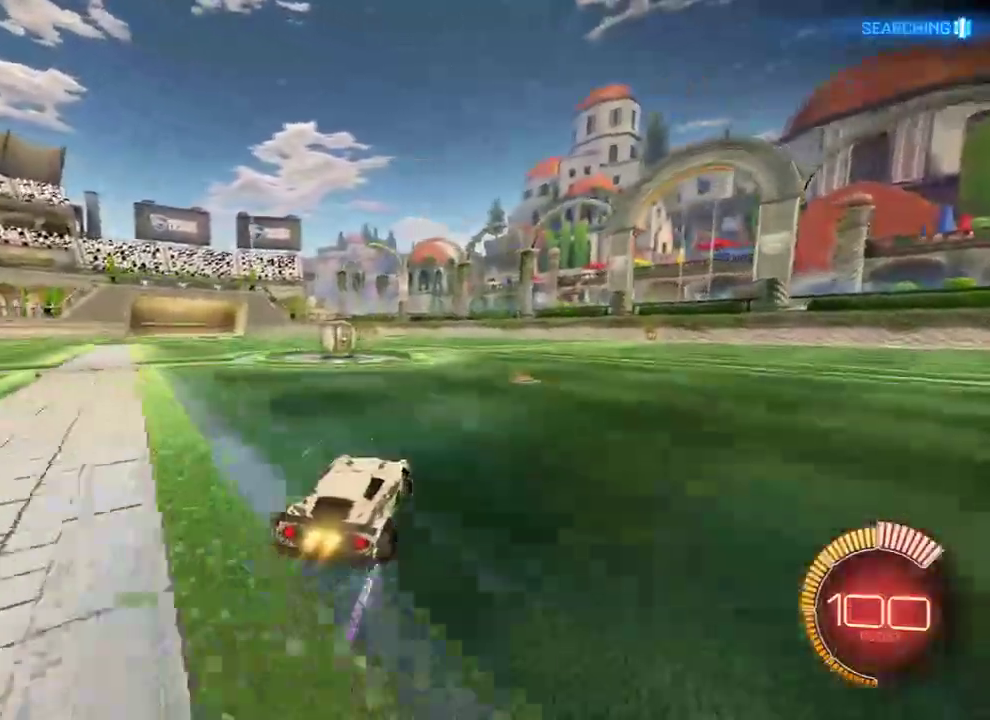
{"buttons": ["L2"], "left_stick": "center", "right_stick": "center", "events": [[17, "left_stick", "center"], [83, "R2", "up"], [83, "left_stick", "left"], [250, "left_stick", "center"], [317, "B", "up"], [333, "L2", "down"]]}
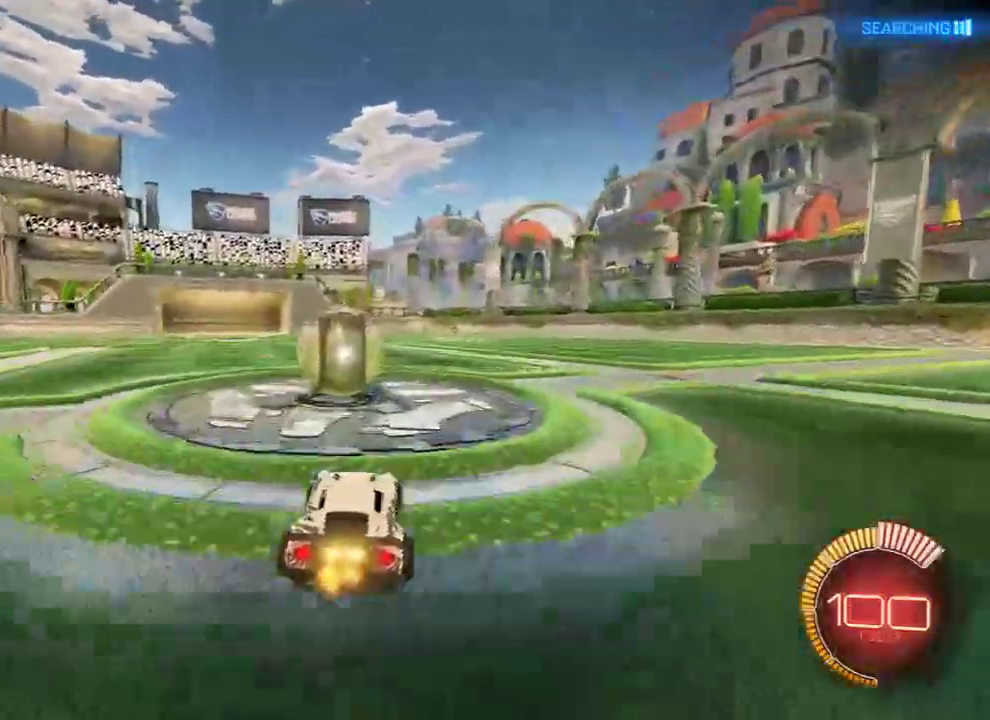
{"buttons": ["A", "B", "R1", "R2"], "left_stick": "down-right", "right_stick": "center", "events": [[17, "L2", "up"], [50, "B", "down"], [50, "left_stick", "left"], [183, "left_stick", "center"], [350, "R2", "down"], [367, "A", "down"], [367, "left_stick", "down-right"], [400, "R1", "down"]]}
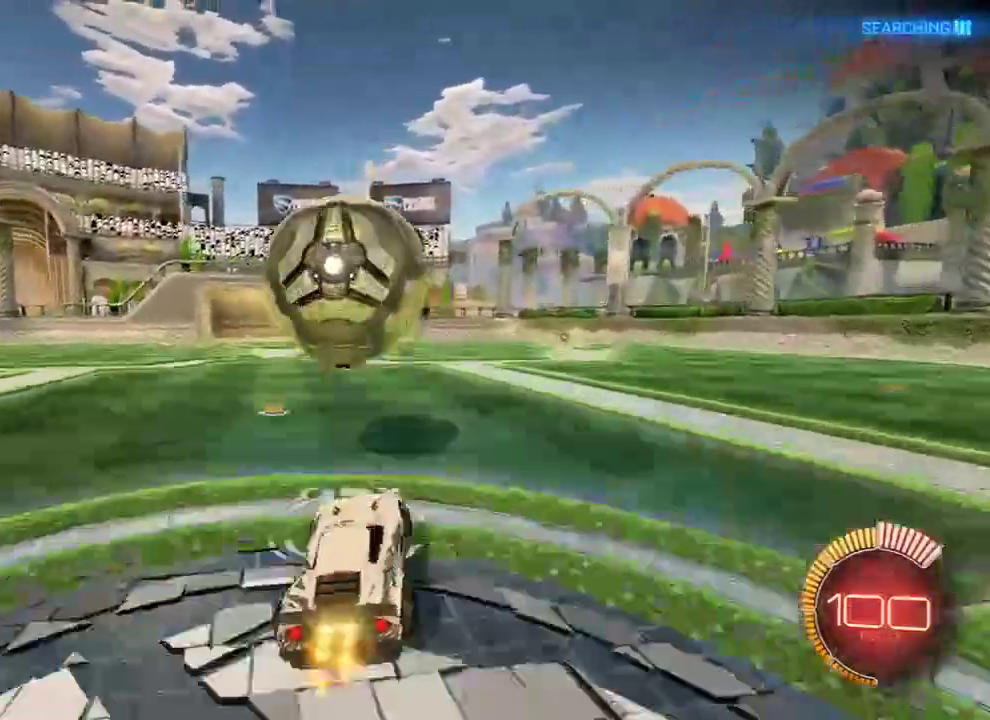
{"buttons": ["B", "R2"], "left_stick": "down-left", "right_stick": "center", "events": [[133, "left_stick", "up-right"], [200, "A", "up"], [200, "R1", "up"], [300, "R2", "up"], [333, "R2", "down"], [467, "left_stick", "down-left"]]}
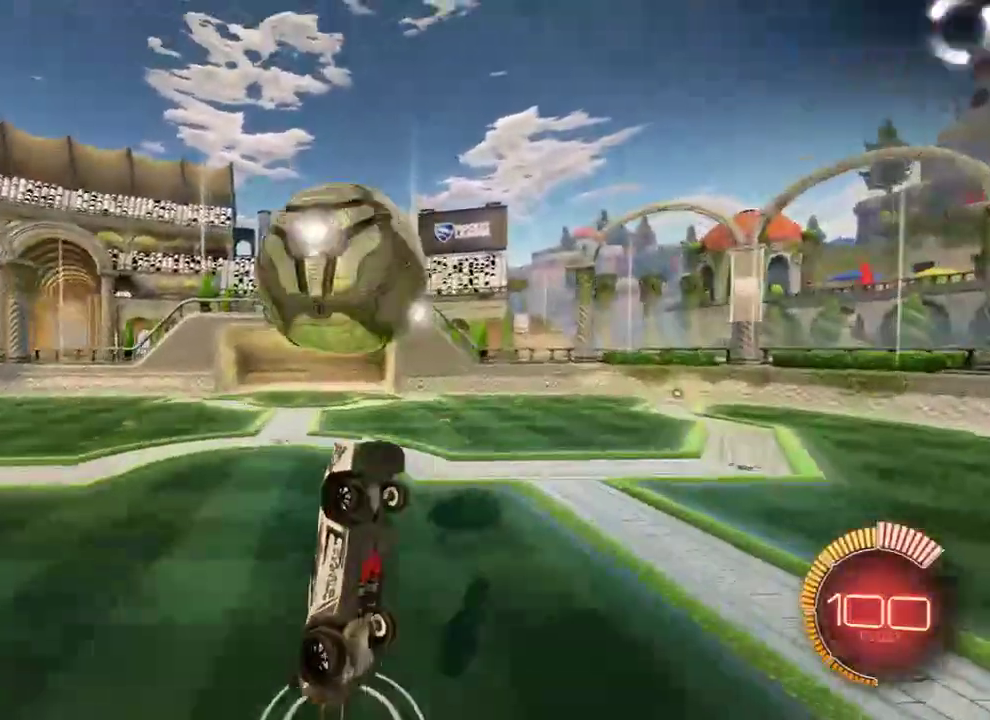
{"buttons": ["B", "R2"], "left_stick": "center", "right_stick": "center", "events": [[133, "left_stick", "down"], [233, "R2", "up"], [433, "R2", "down"], [467, "left_stick", "center"]]}
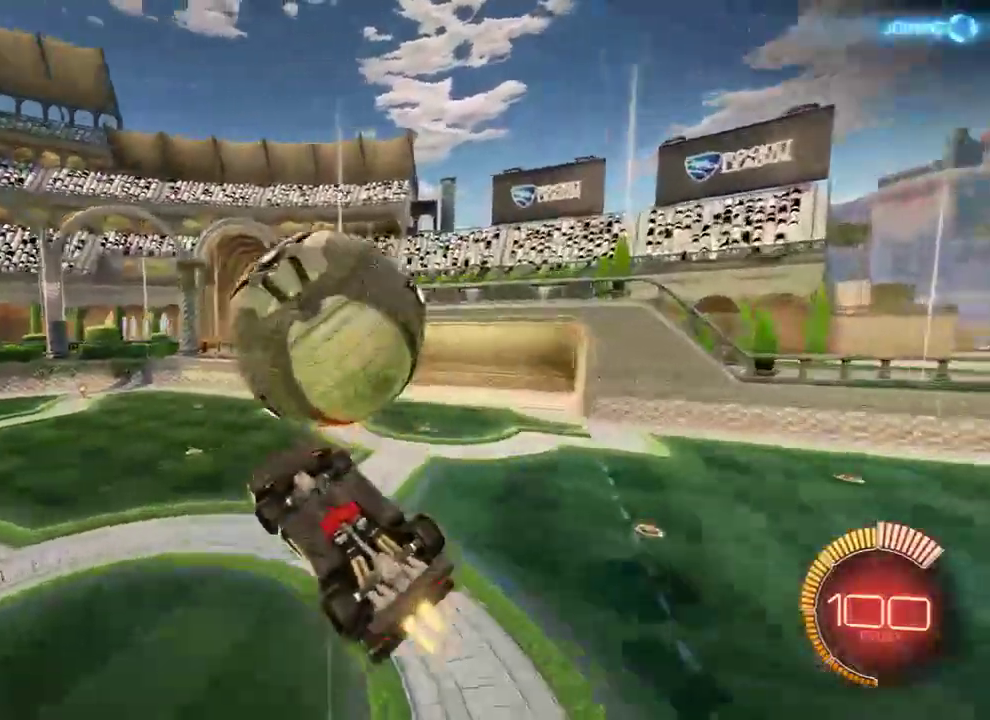
{"buttons": [], "left_stick": "center", "right_stick": "center", "events": [[100, "R2", "up"], [133, "B", "up"], [300, "L1", "down"], [433, "L1", "up"]]}